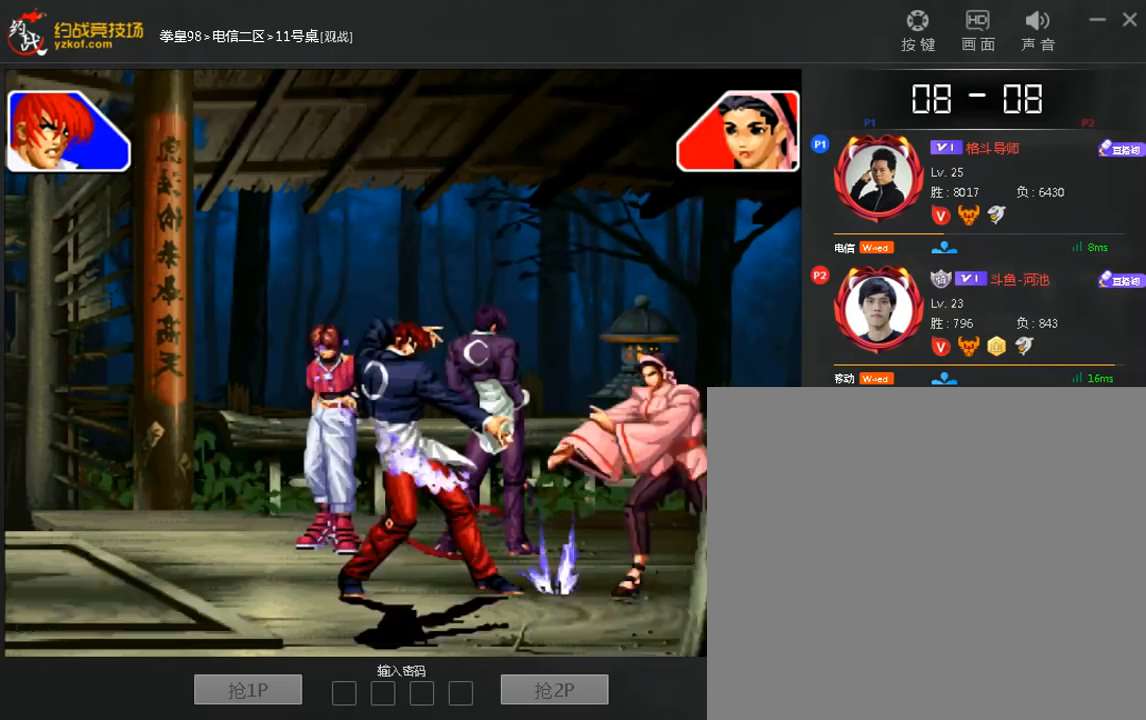
Gameplay with a controller (arcade stick); each line is a JSON object with the inputs held at the frame after it (dt_ms = milliseconds from this image to that frame). "events" lists button and stick changes between this image and that frame as [ms after this image, input, new state], when the widget could be followed in between. Not read: D L3 R3.
{"dt_ms": 480, "buttons": [], "left_stick": "center", "events": []}
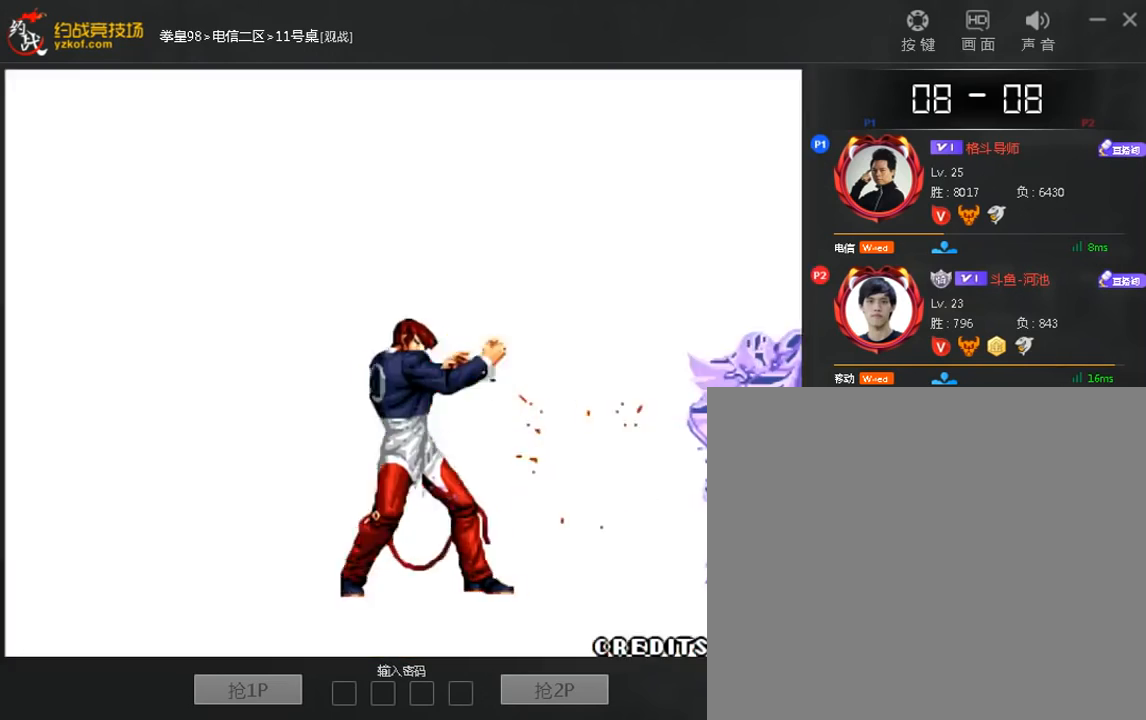
{"dt_ms": 520, "buttons": [], "left_stick": "right", "events": [[160, "A", "down"], [360, "left_stick", "down"], [440, "left_stick", "right"], [480, "A", "up"]]}
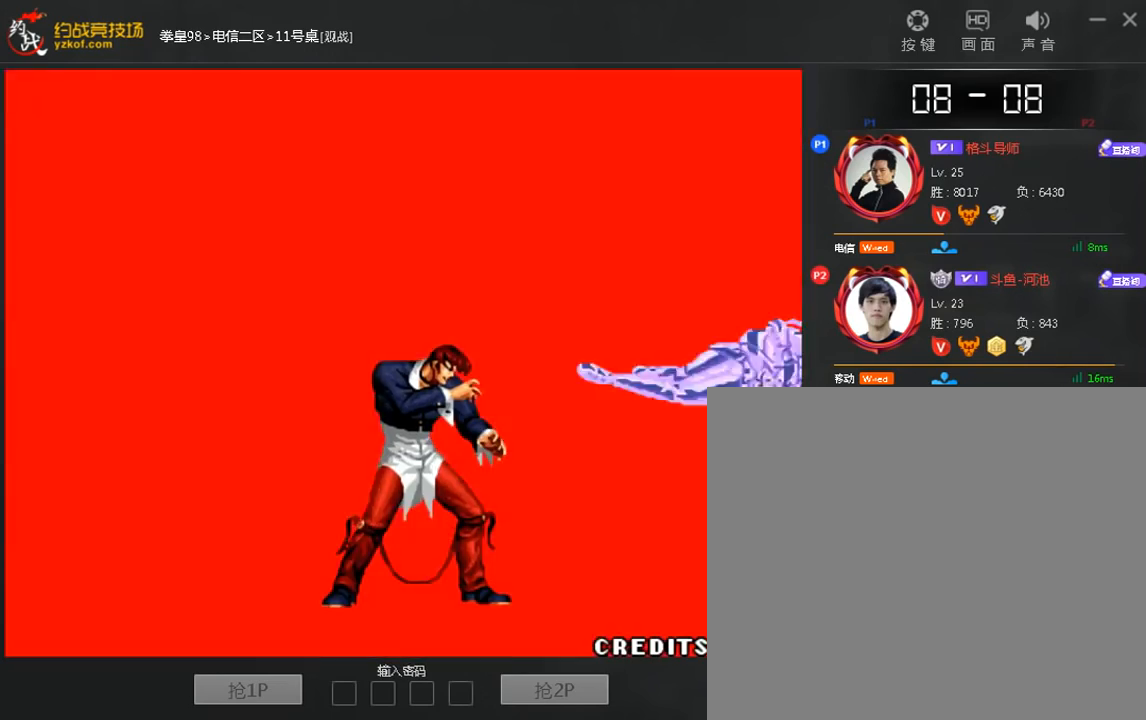
{"dt_ms": 480, "buttons": ["B"], "left_stick": "down", "events": [[40, "left_stick", "center"], [120, "C", "down"], [240, "C", "up"], [400, "left_stick", "down"], [480, "B", "down"]]}
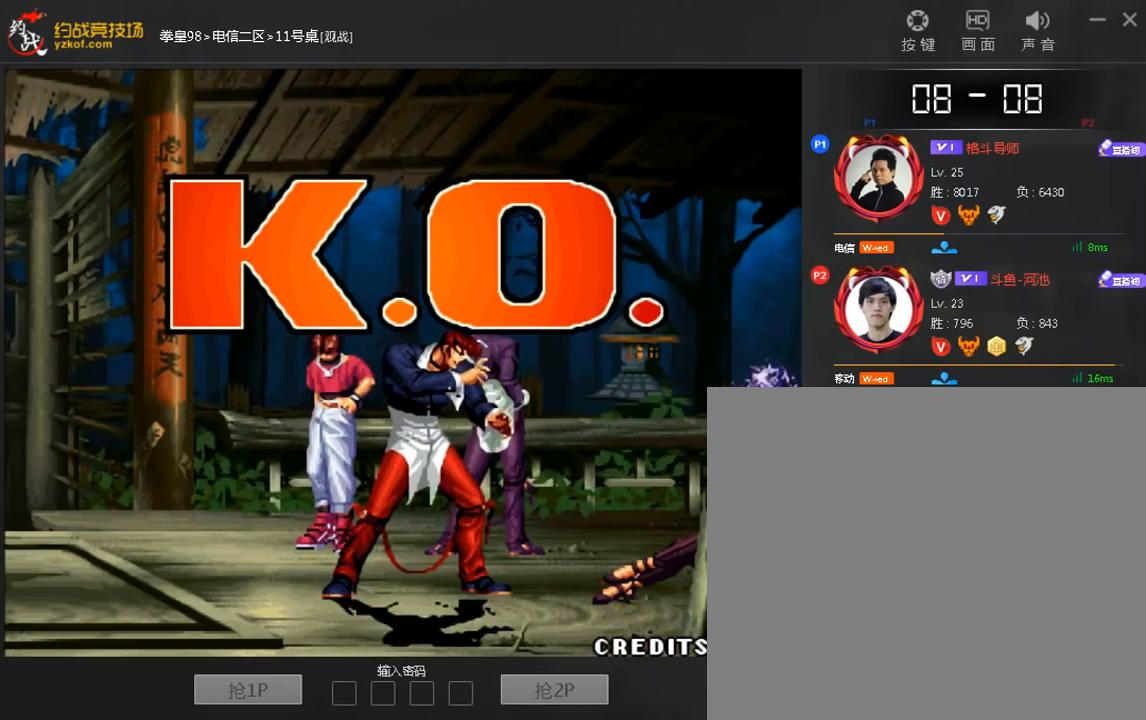
{"dt_ms": 520, "buttons": ["A"], "left_stick": "right", "events": [[80, "B", "up"], [120, "left_stick", "center"], [320, "C", "down"], [400, "C", "up"], [440, "left_stick", "right"], [480, "A", "down"]]}
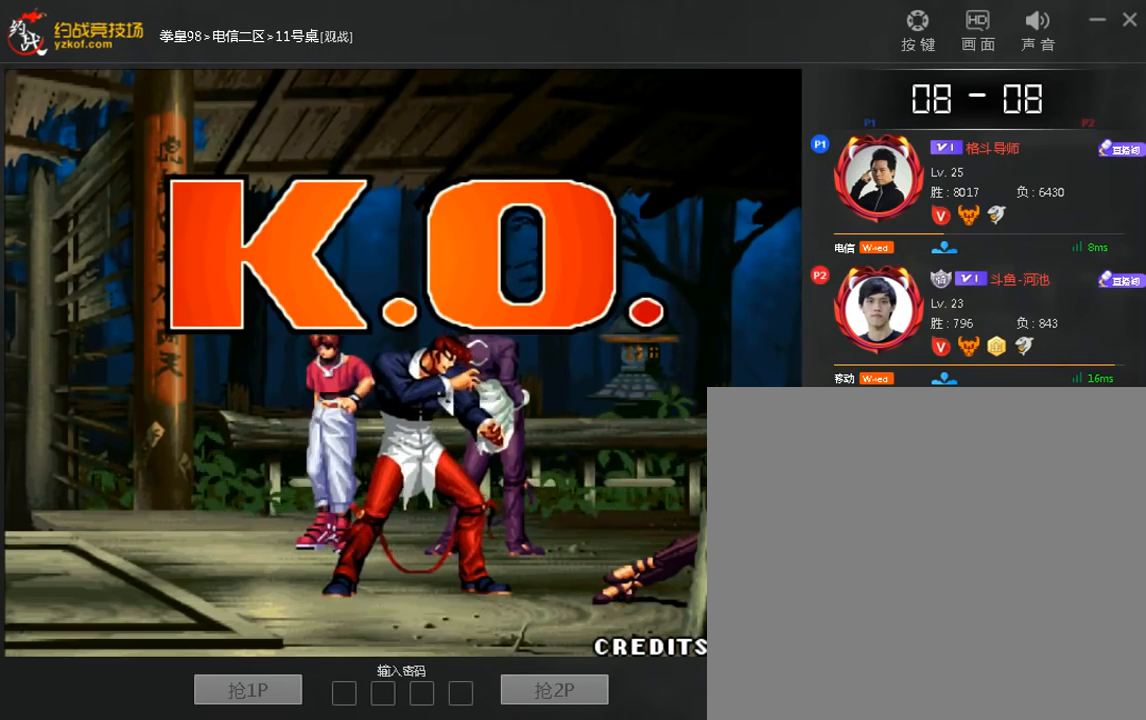
{"dt_ms": 480, "buttons": [], "left_stick": "center", "events": [[40, "A", "up"], [40, "left_stick", "center"], [280, "B", "down"], [280, "left_stick", "down"], [360, "B", "up"], [400, "left_stick", "center"]]}
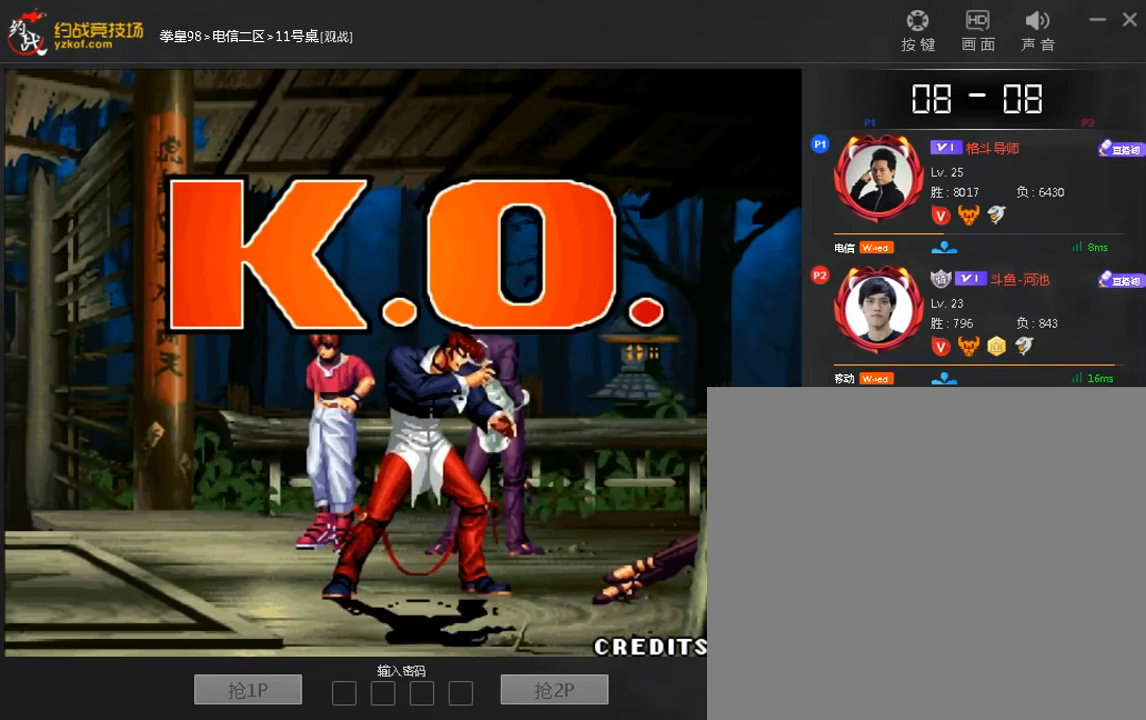
{"dt_ms": 520, "buttons": [], "left_stick": "down", "events": [[40, "left_stick", "right"], [240, "A", "down"], [240, "left_stick", "center"], [320, "A", "up"], [520, "left_stick", "down"]]}
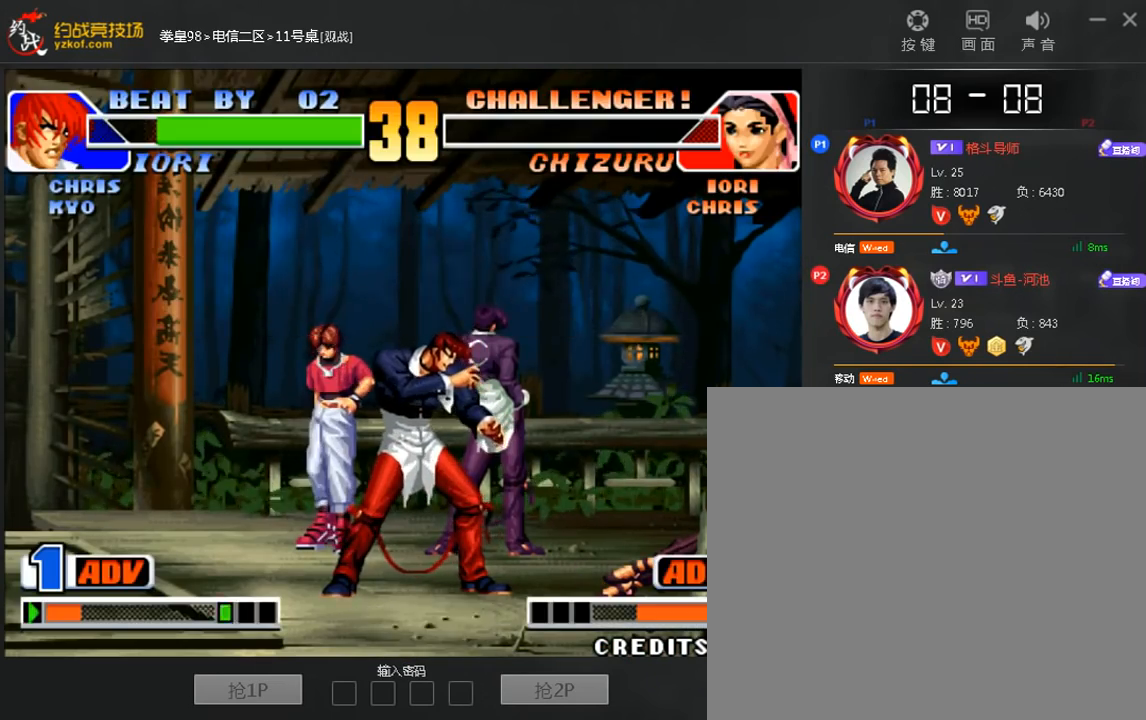
{"dt_ms": 480, "buttons": ["B"], "left_stick": "right", "events": [[40, "B", "down"], [120, "B", "up"], [160, "left_stick", "center"], [280, "left_stick", "right"], [440, "B", "down"]]}
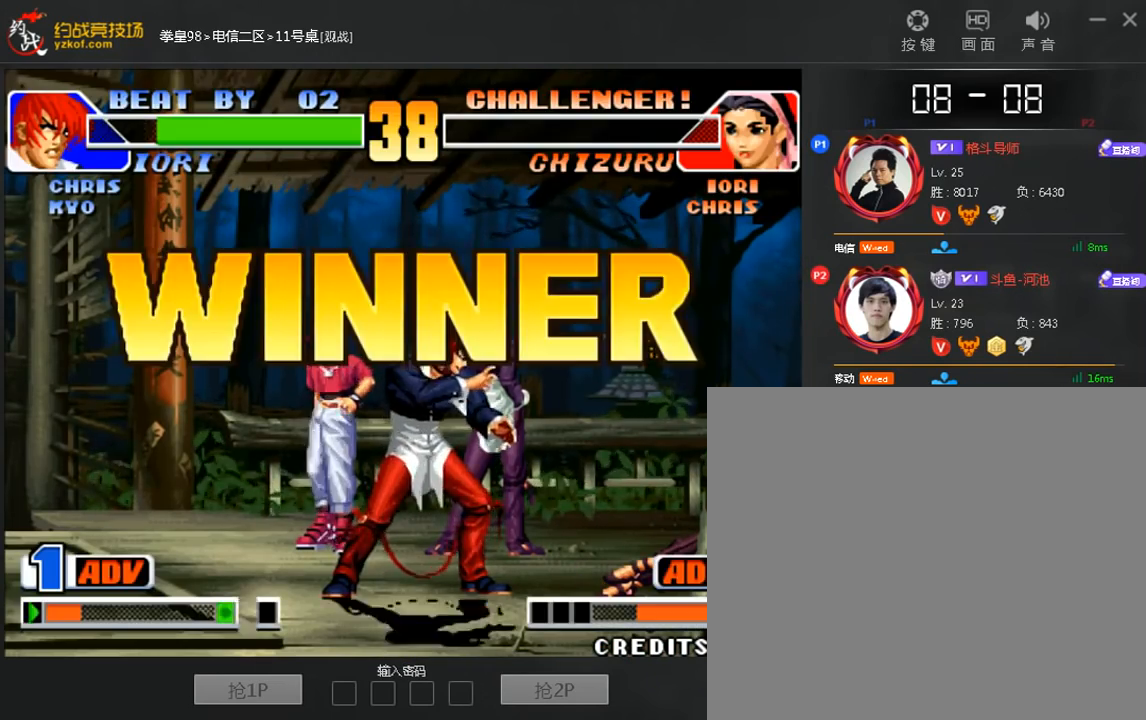
{"dt_ms": 520, "buttons": [], "left_stick": "down", "events": [[40, "B", "up"], [40, "left_stick", "center"], [160, "left_stick", "down"], [280, "B", "down"], [280, "left_stick", "right"], [360, "B", "up"], [360, "left_stick", "center"], [440, "left_stick", "down"]]}
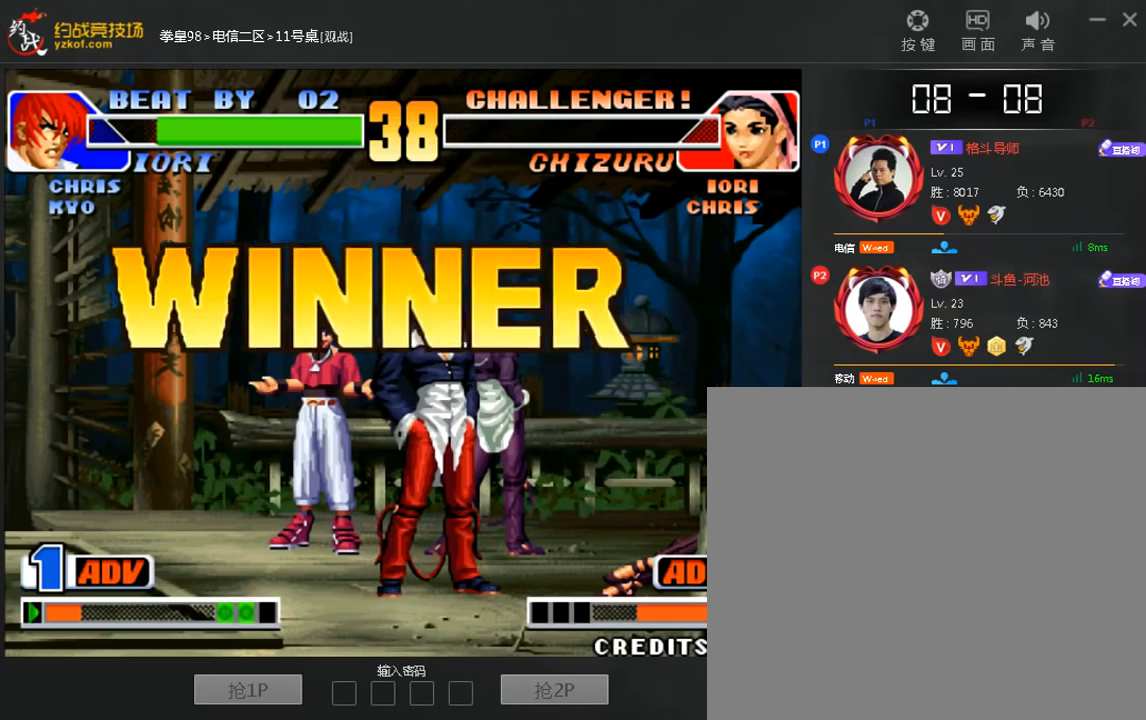
{"dt_ms": 480, "buttons": [], "left_stick": "down", "events": [[80, "left_stick", "center"], [160, "left_stick", "right"], [320, "B", "down"], [320, "left_stick", "center"], [400, "B", "up"], [480, "left_stick", "down"]]}
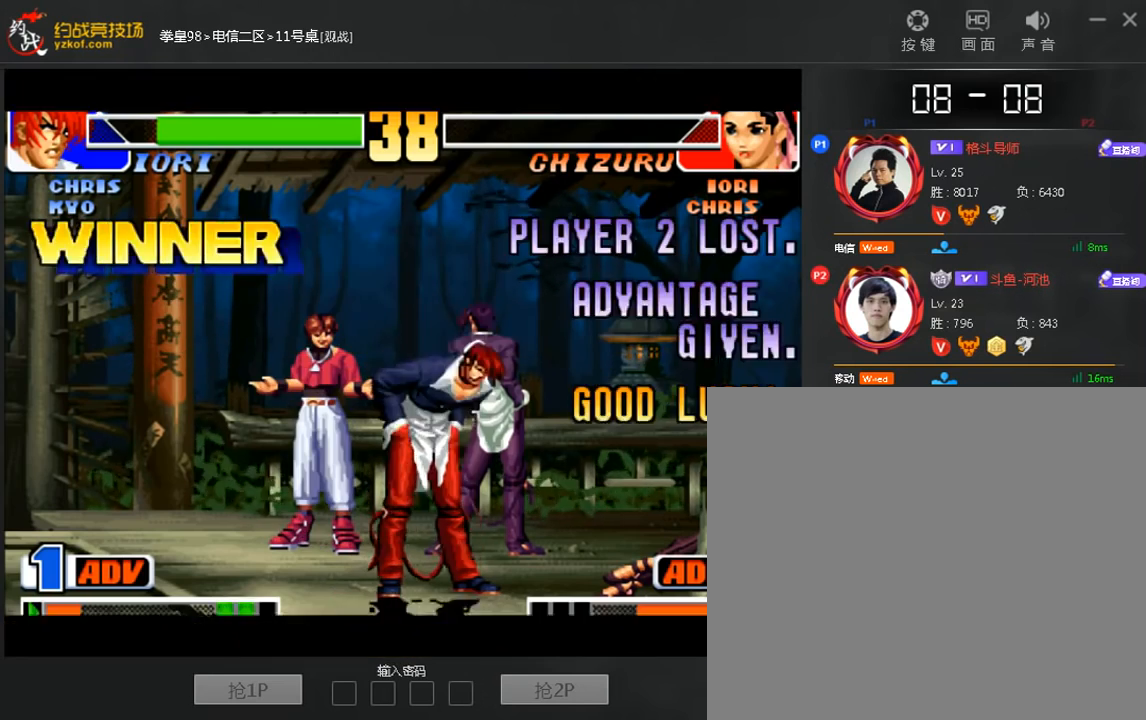
{"dt_ms": 520, "buttons": [], "left_stick": "center", "events": [[120, "A", "down"], [160, "left_stick", "center"], [200, "A", "up"], [280, "left_stick", "down"], [320, "B", "down"], [400, "B", "up"], [440, "left_stick", "center"]]}
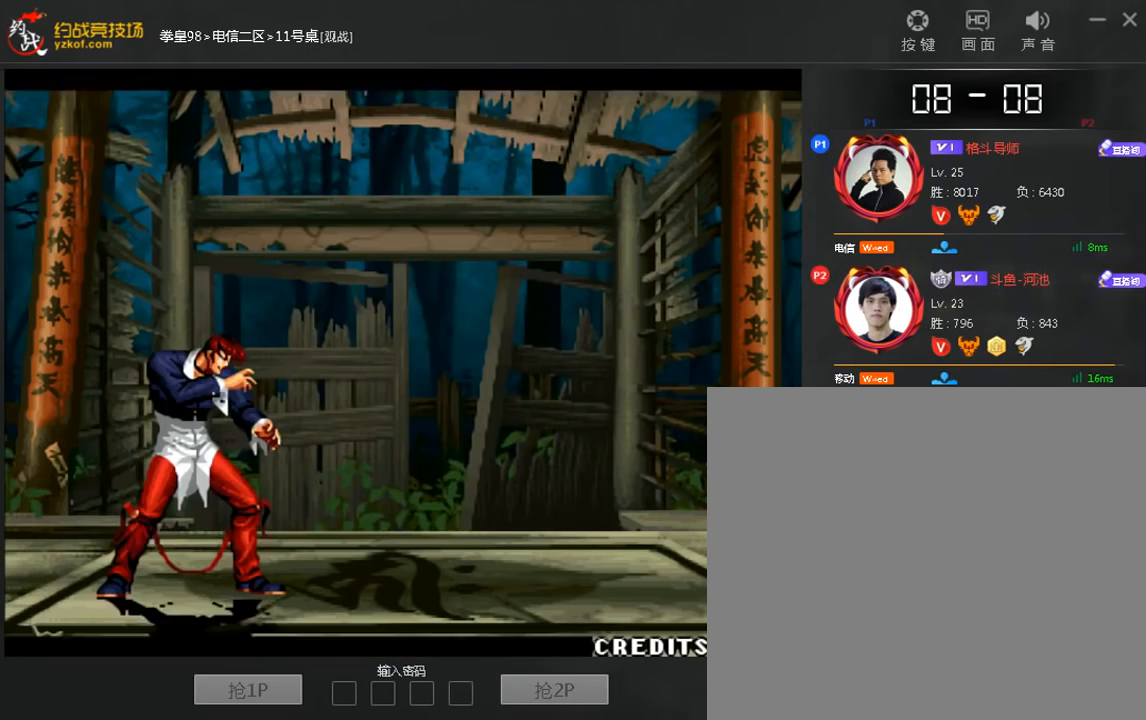
{"dt_ms": 480, "buttons": ["A"], "left_stick": "center", "events": [[40, "C", "down"], [40, "left_stick", "right"], [120, "C", "up"], [160, "B", "down"], [240, "B", "up"], [240, "left_stick", "center"], [320, "left_stick", "down"], [440, "A", "down"], [480, "left_stick", "center"]]}
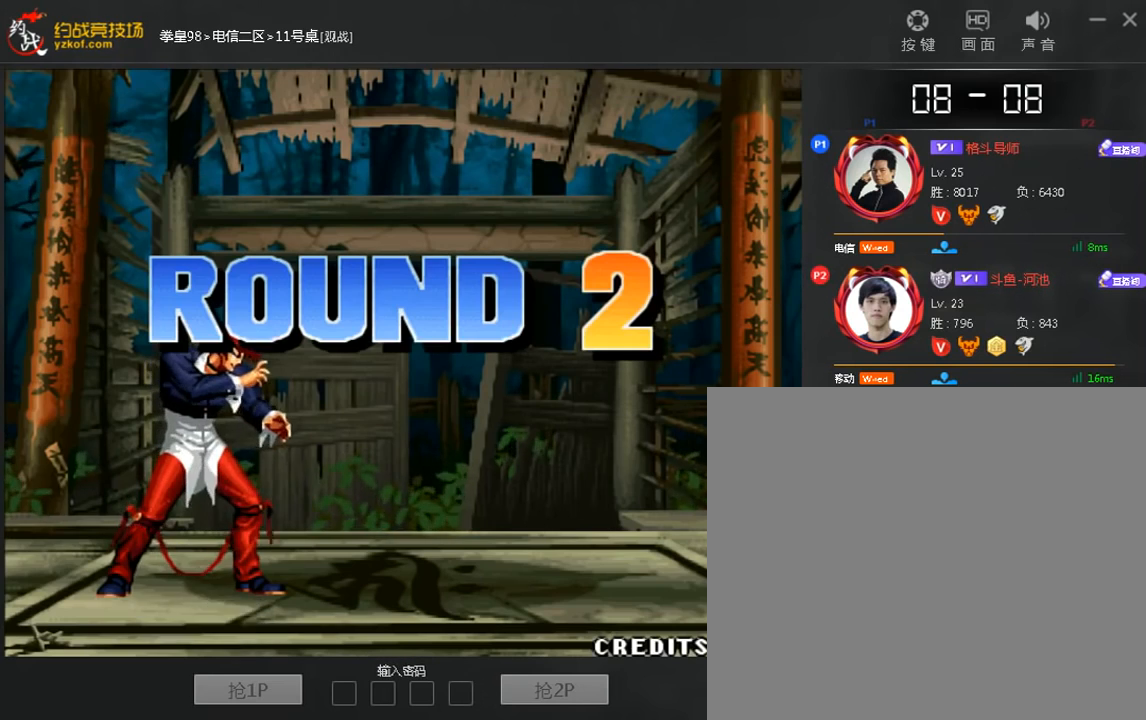
{"dt_ms": 520, "buttons": ["B"], "left_stick": "right", "events": [[40, "A", "up"], [120, "left_stick", "down"], [160, "B", "down"], [240, "B", "up"], [240, "left_stick", "center"], [360, "left_stick", "right"], [520, "B", "down"]]}
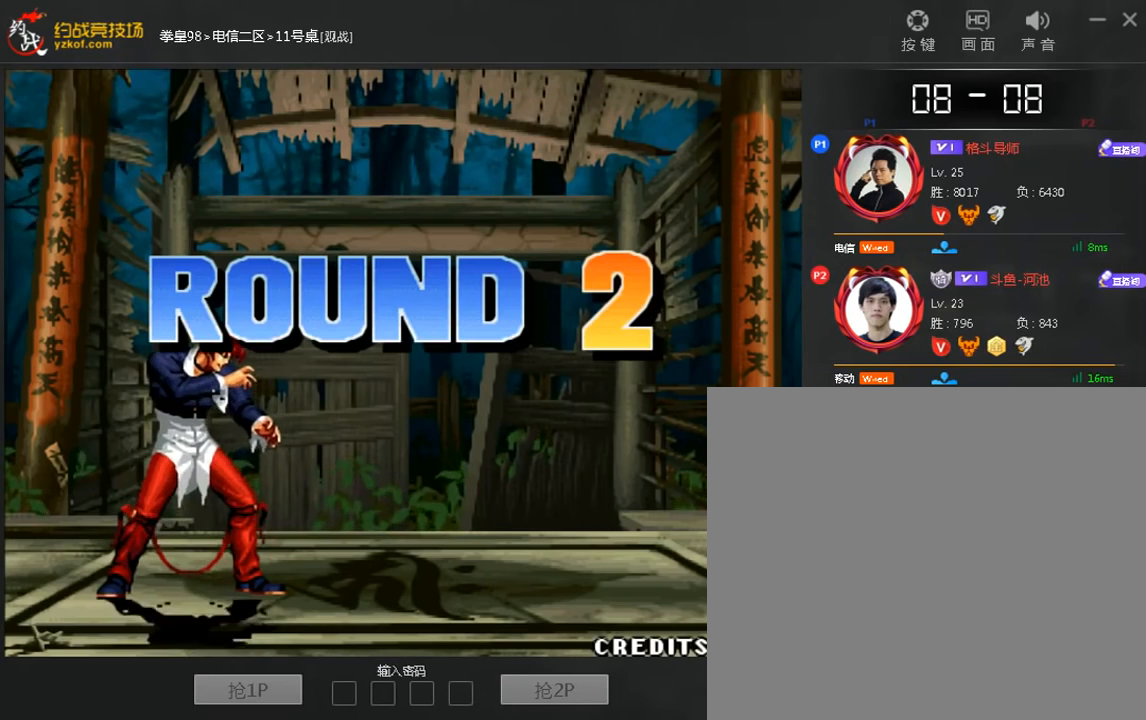
{"dt_ms": 480, "buttons": ["B"], "left_stick": "down", "events": [[40, "left_stick", "center"], [80, "B", "up"], [160, "left_stick", "down"], [320, "left_stick", "center"], [440, "left_stick", "down"], [480, "B", "down"]]}
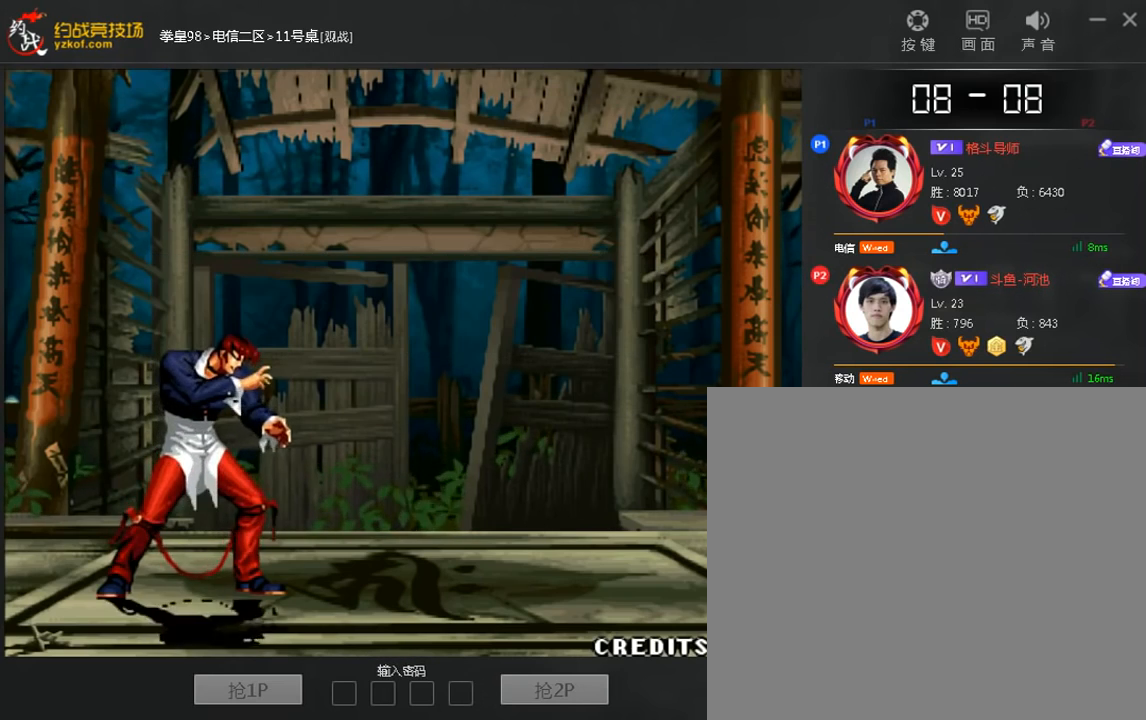
{"dt_ms": 520, "buttons": [], "left_stick": "down", "events": [[80, "B", "up"], [80, "left_stick", "center"], [200, "left_stick", "right"], [240, "C", "down"], [320, "C", "up"], [360, "B", "down"], [400, "left_stick", "center"], [440, "B", "up"], [480, "left_stick", "down"]]}
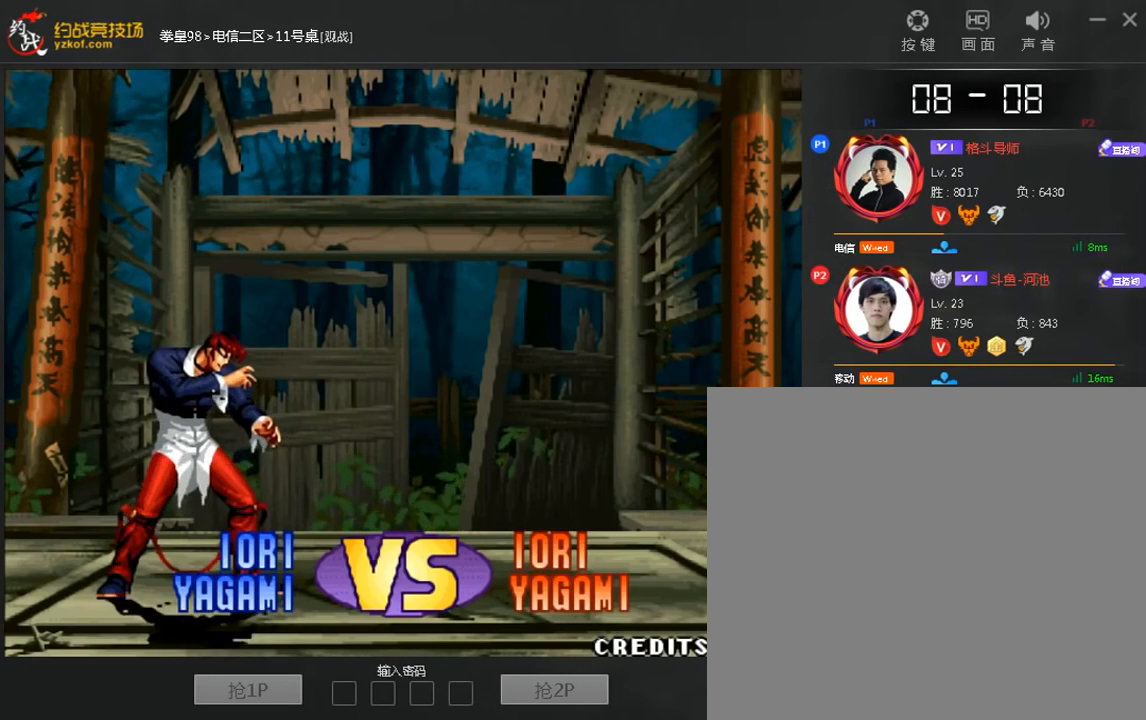
{"dt_ms": 480, "buttons": [], "left_stick": "center", "events": [[80, "left_stick", "right"], [160, "left_stick", "center"], [280, "left_stick", "down"], [320, "B", "down"], [400, "B", "up"], [400, "left_stick", "center"]]}
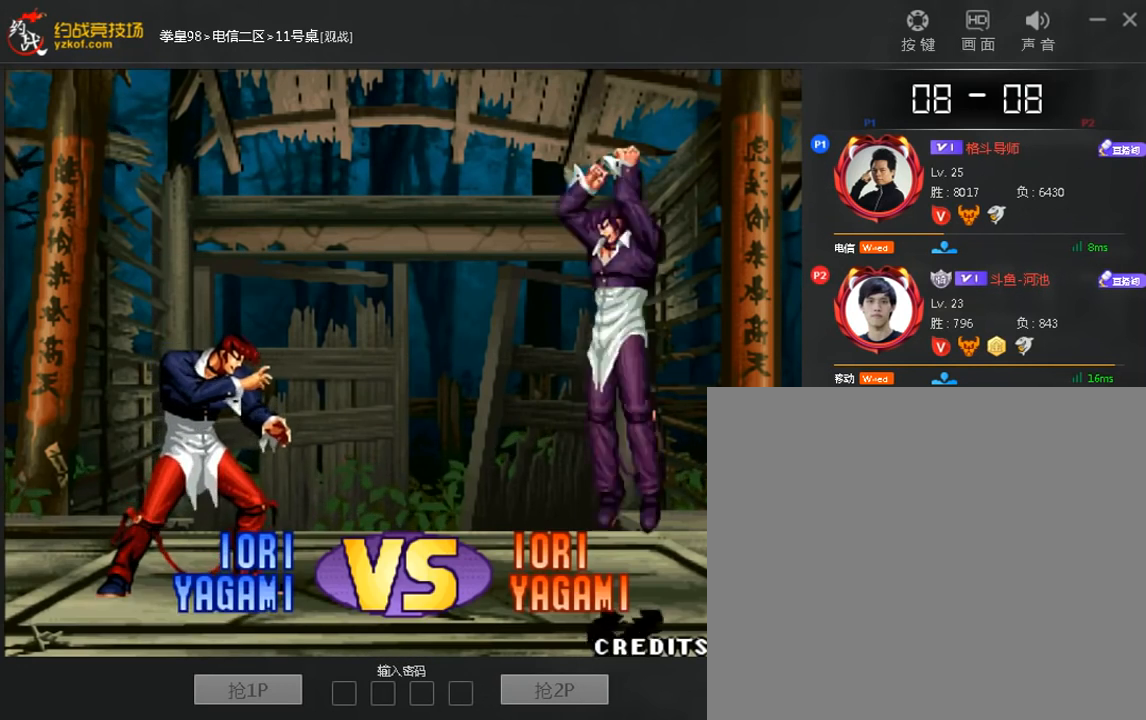
{"dt_ms": 520, "buttons": [], "left_stick": "center", "events": [[40, "left_stick", "right"], [80, "C", "down"], [160, "C", "up"], [160, "left_stick", "center"], [200, "B", "down"], [280, "B", "up"], [320, "left_stick", "down"], [400, "left_stick", "right"], [480, "left_stick", "center"]]}
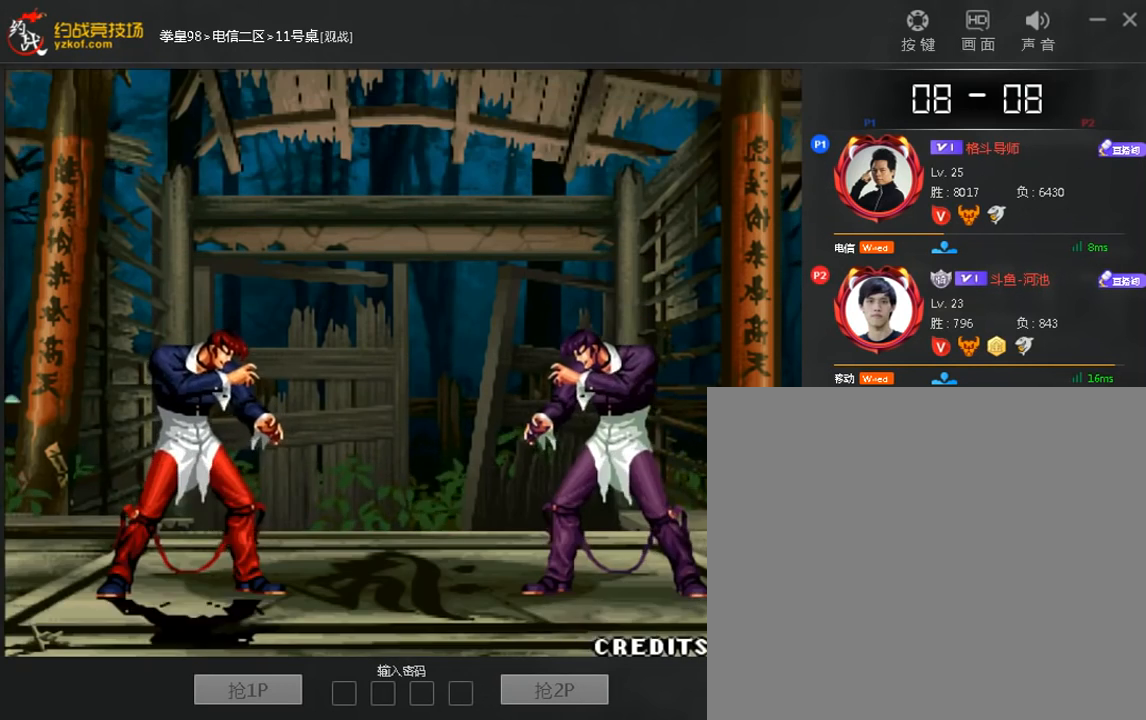
{"dt_ms": 480, "buttons": [], "left_stick": "center", "events": [[120, "B", "down"], [120, "left_stick", "down"], [200, "B", "up"], [240, "left_stick", "center"], [320, "left_stick", "right"], [440, "left_stick", "center"]]}
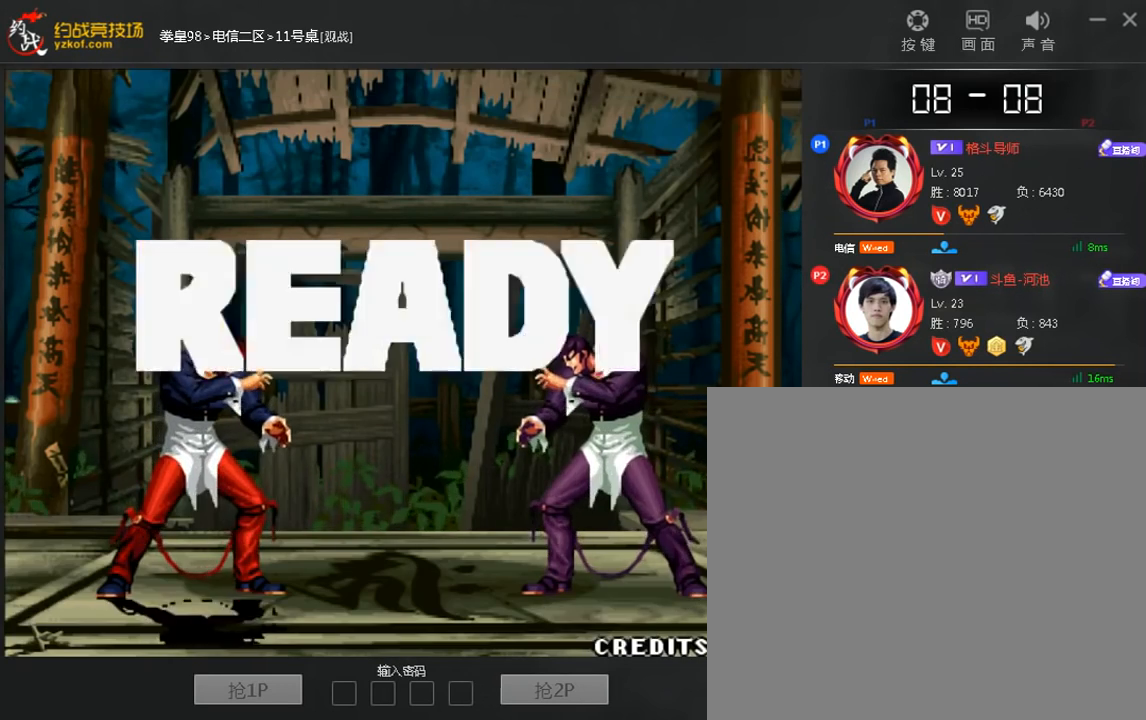
{"dt_ms": 520, "buttons": [], "left_stick": "center", "events": [[360, "A", "down"], [440, "A", "up"]]}
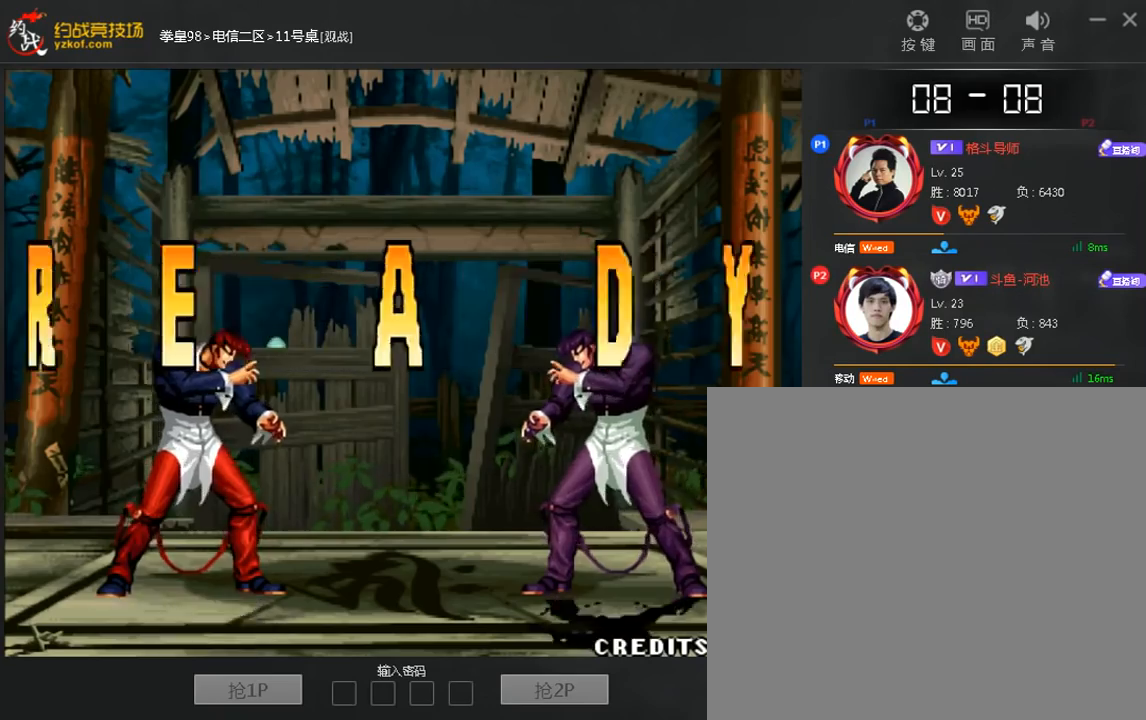
{"dt_ms": 480, "buttons": [], "left_stick": "center", "events": []}
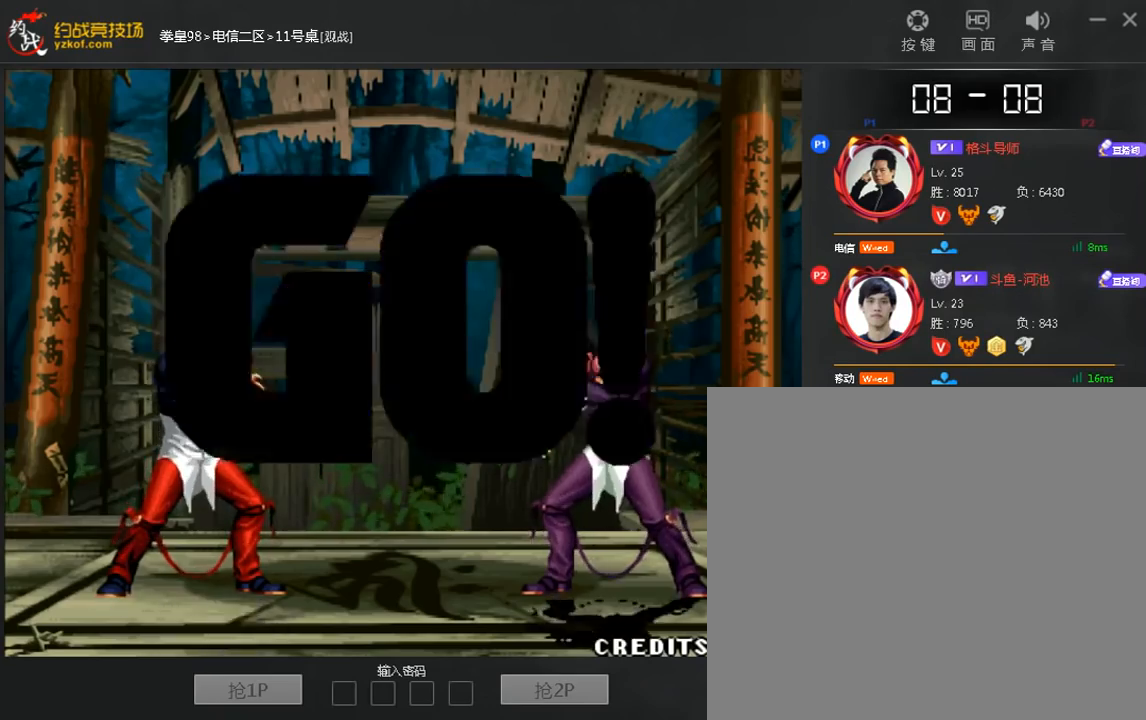
{"dt_ms": 520, "buttons": [], "left_stick": "center", "events": []}
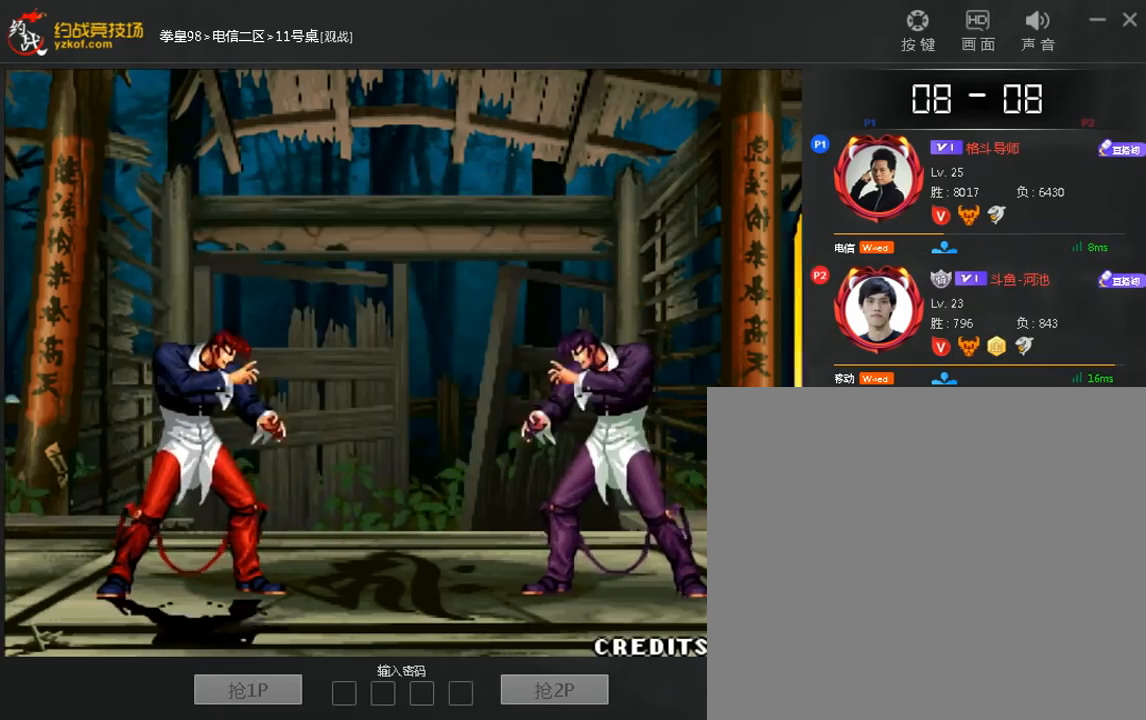
{"dt_ms": 480, "buttons": ["B"], "left_stick": "center", "events": [[80, "left_stick", "right"], [280, "left_stick", "center"], [480, "B", "down"]]}
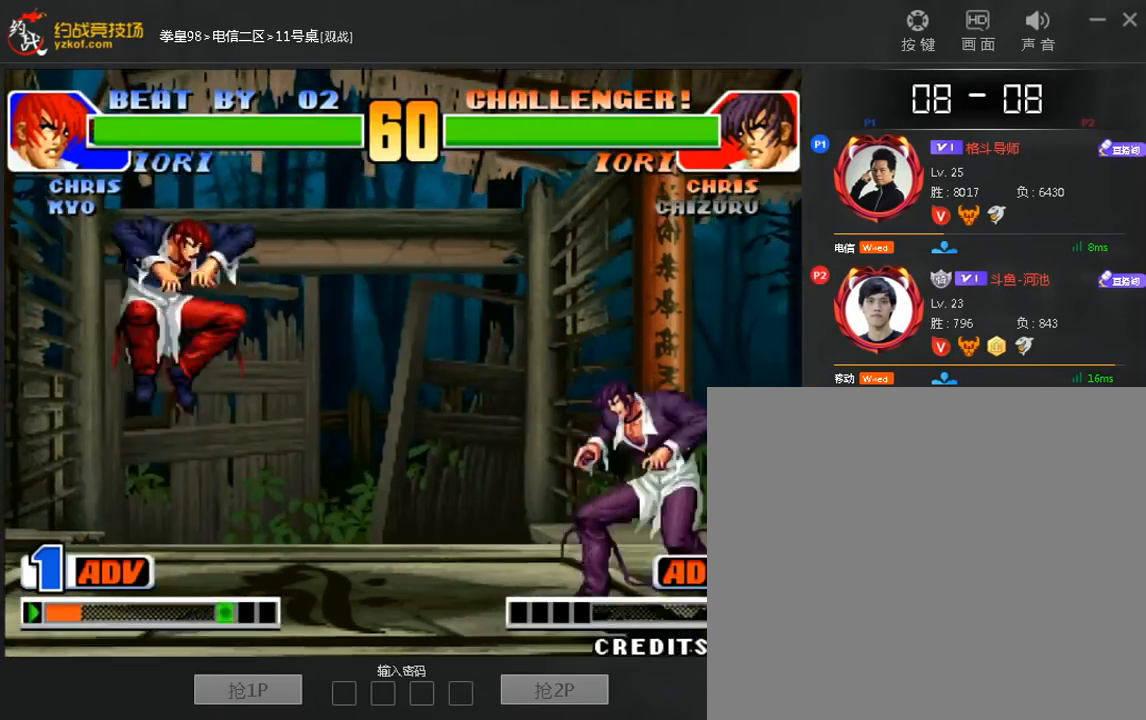
{"dt_ms": 520, "buttons": [], "left_stick": "center", "events": [[80, "B", "up"], [160, "left_stick", "left"], [400, "left_stick", "center"]]}
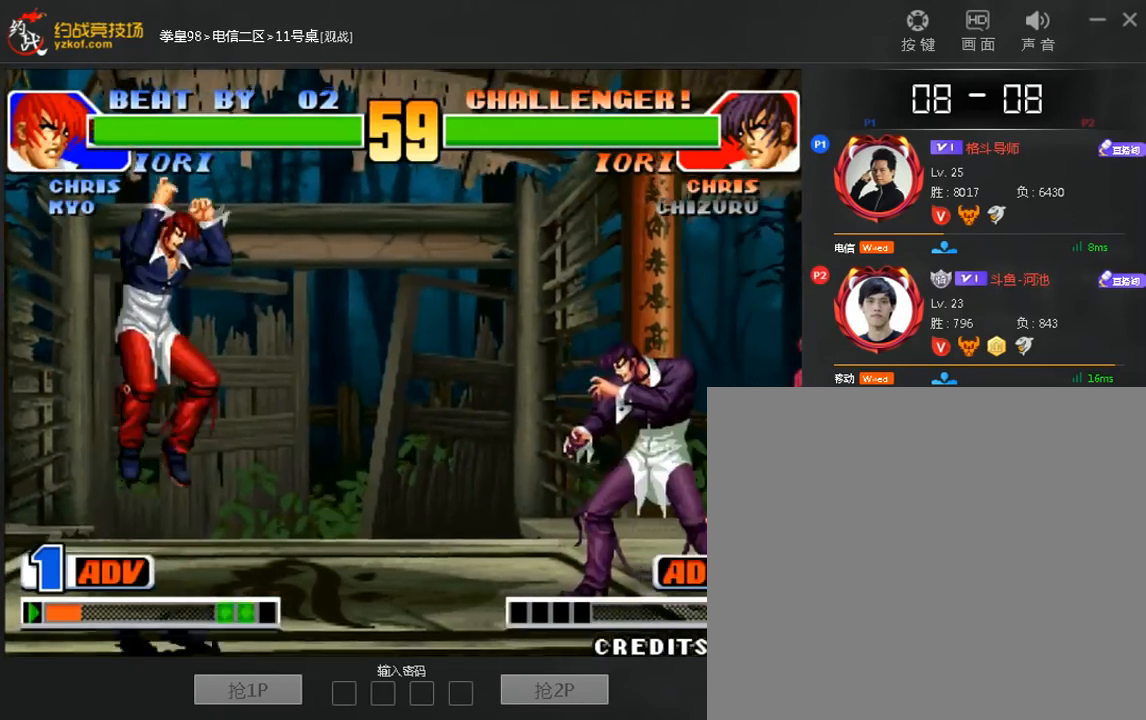
{"dt_ms": 480, "buttons": [], "left_stick": "left", "events": [[200, "left_stick", "left"]]}
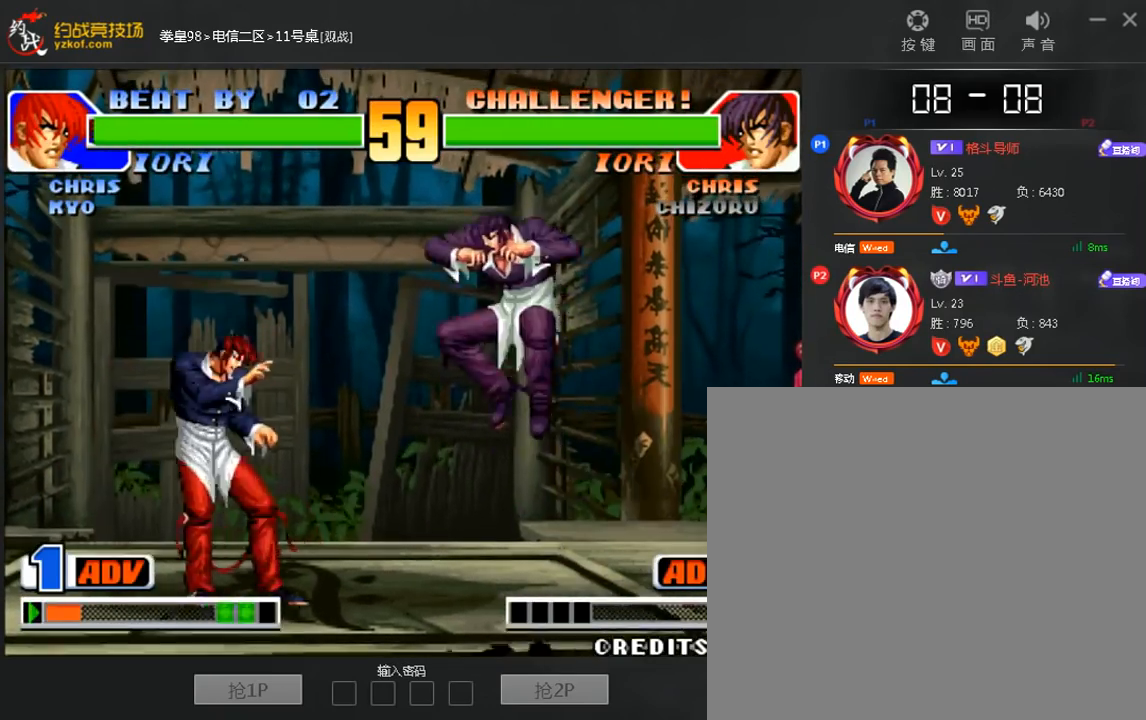
{"dt_ms": 520, "buttons": [], "left_stick": "right", "events": [[120, "A", "down"], [120, "left_stick", "down-left"], [200, "A", "up"], [240, "left_stick", "center"], [320, "left_stick", "right"], [360, "A", "down"], [480, "A", "up"]]}
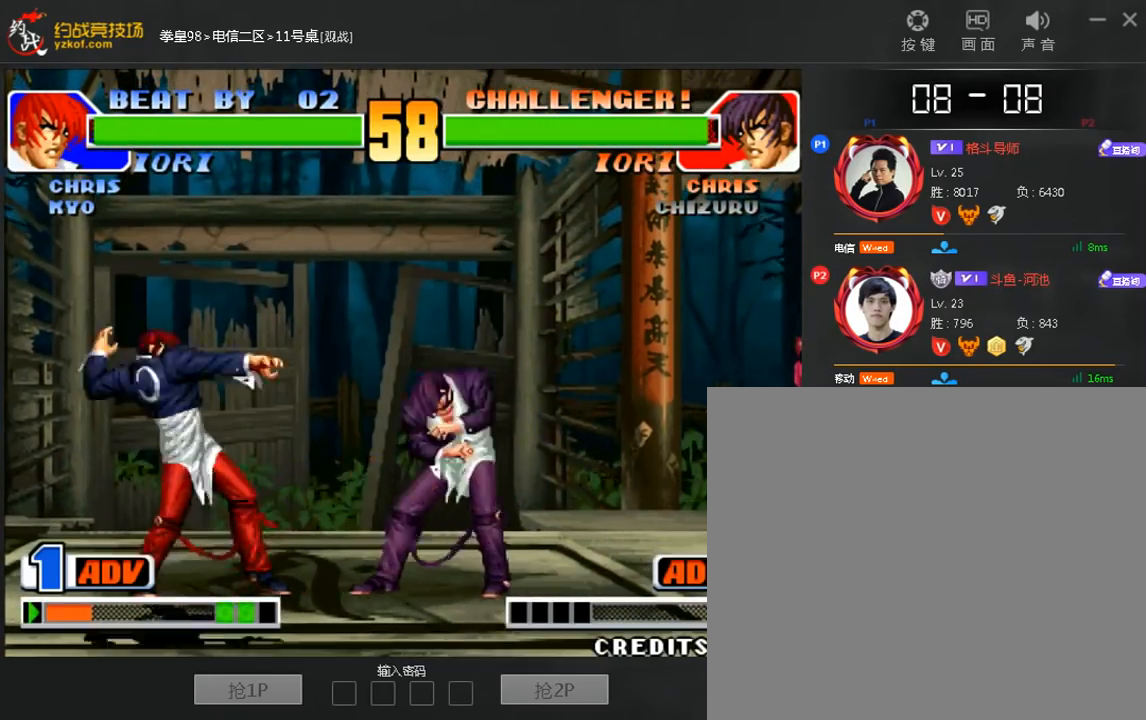
{"dt_ms": 480, "buttons": ["C"], "left_stick": "down-left", "events": [[80, "left_stick", "down"], [160, "C", "down"], [160, "left_stick", "left"], [280, "left_stick", "center"], [320, "C", "up"], [400, "left_stick", "down-left"], [480, "C", "down"]]}
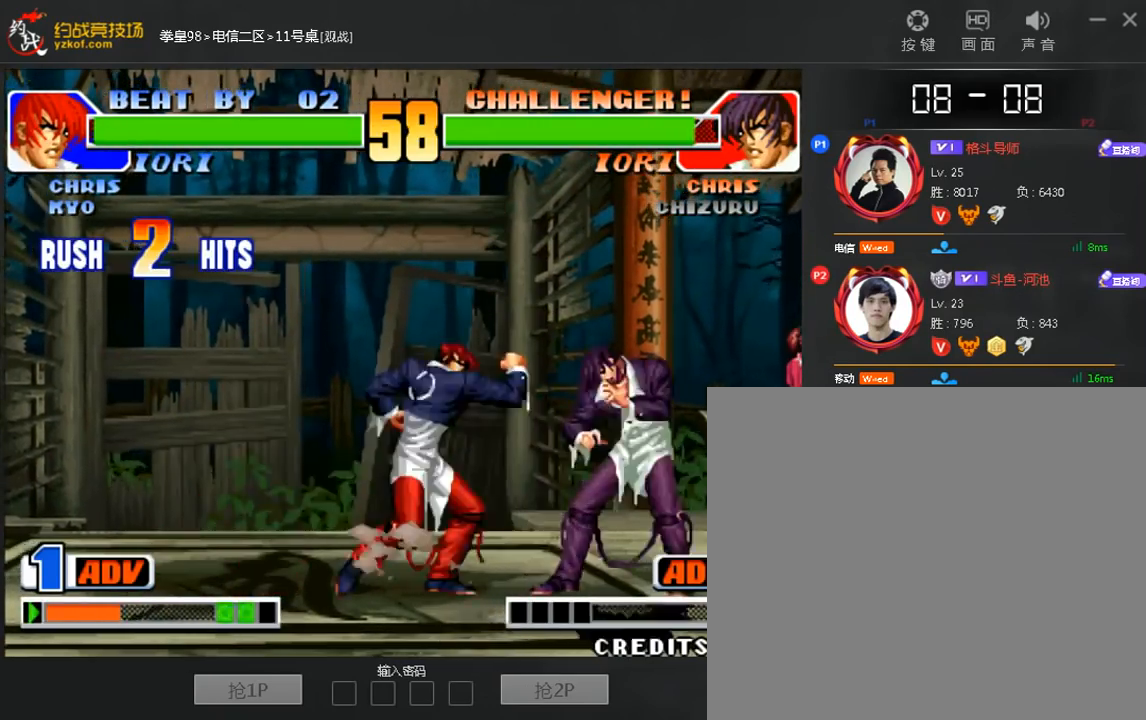
{"dt_ms": 520, "buttons": [], "left_stick": "down-left", "events": [[80, "left_stick", "center"], [160, "C", "up"], [440, "left_stick", "down"], [520, "left_stick", "down-left"]]}
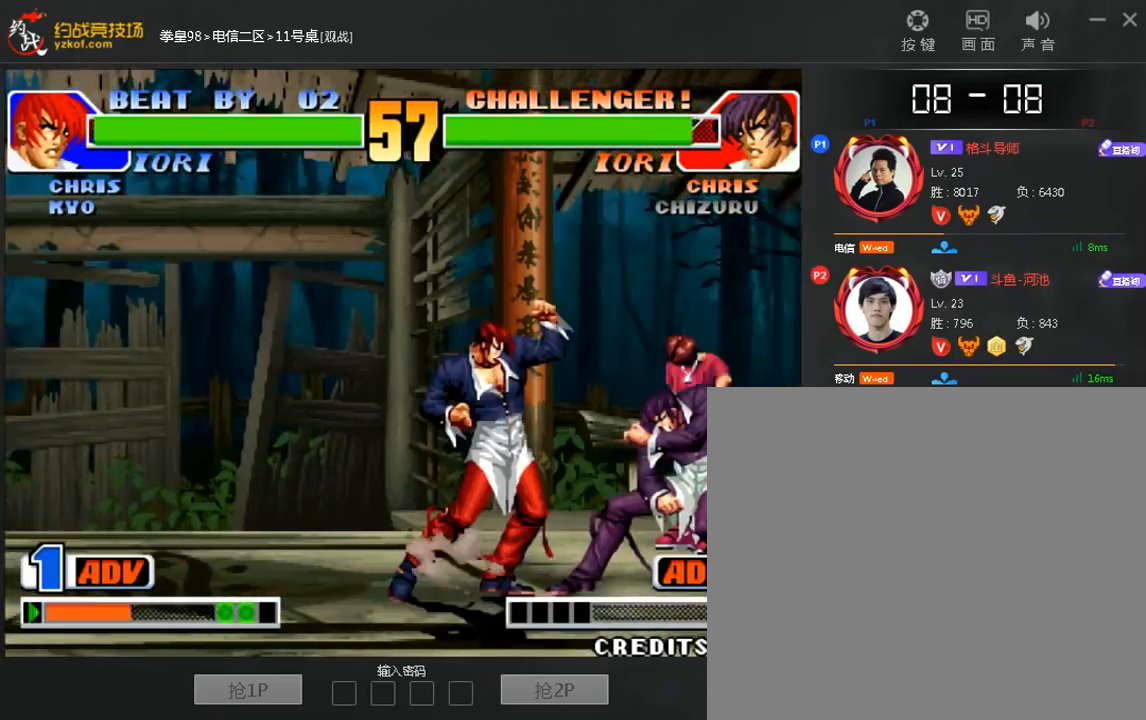
{"dt_ms": 480, "buttons": [], "left_stick": "center"}
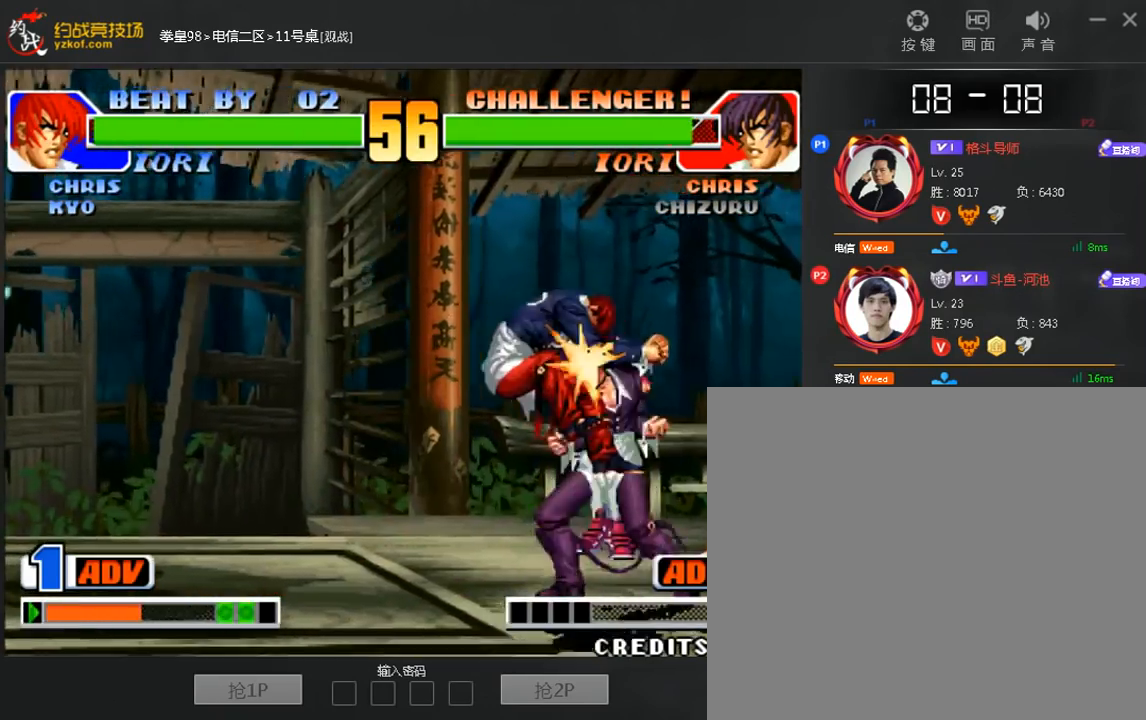
{"dt_ms": 520, "buttons": [], "left_stick": "center", "events": [[240, "left_stick", "left"], [360, "left_stick", "center"]]}
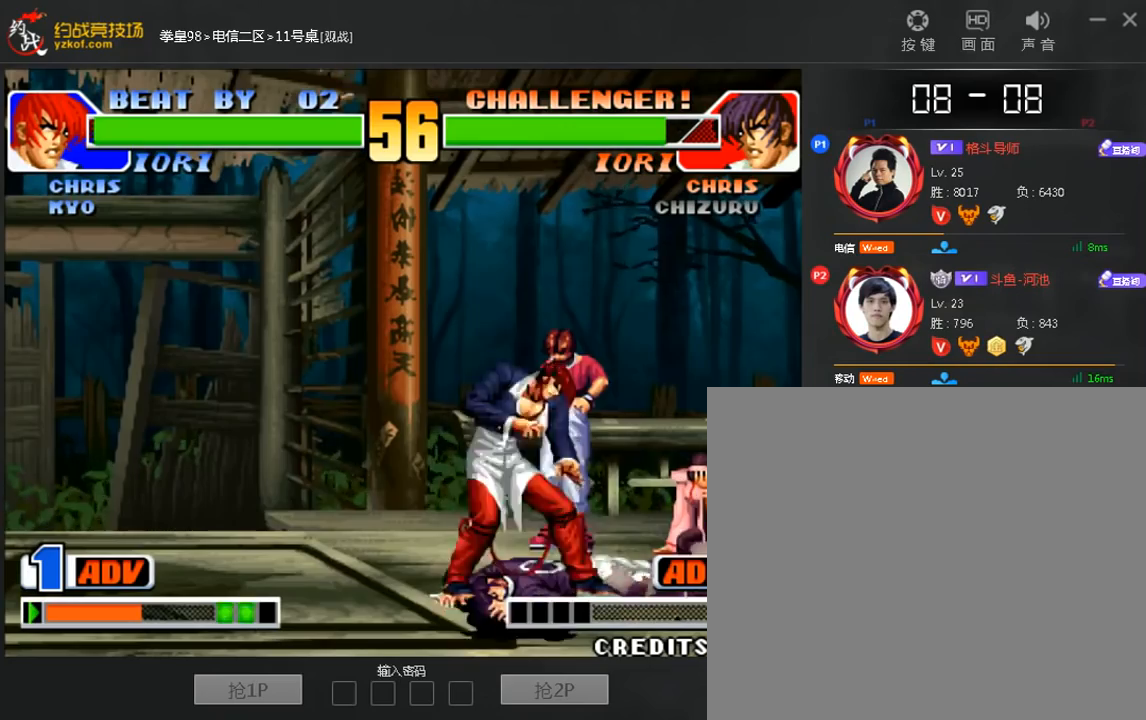
{"dt_ms": 480, "buttons": [], "left_stick": "right", "events": [[40, "left_stick", "left"], [200, "left_stick", "center"], [360, "left_stick", "right"]]}
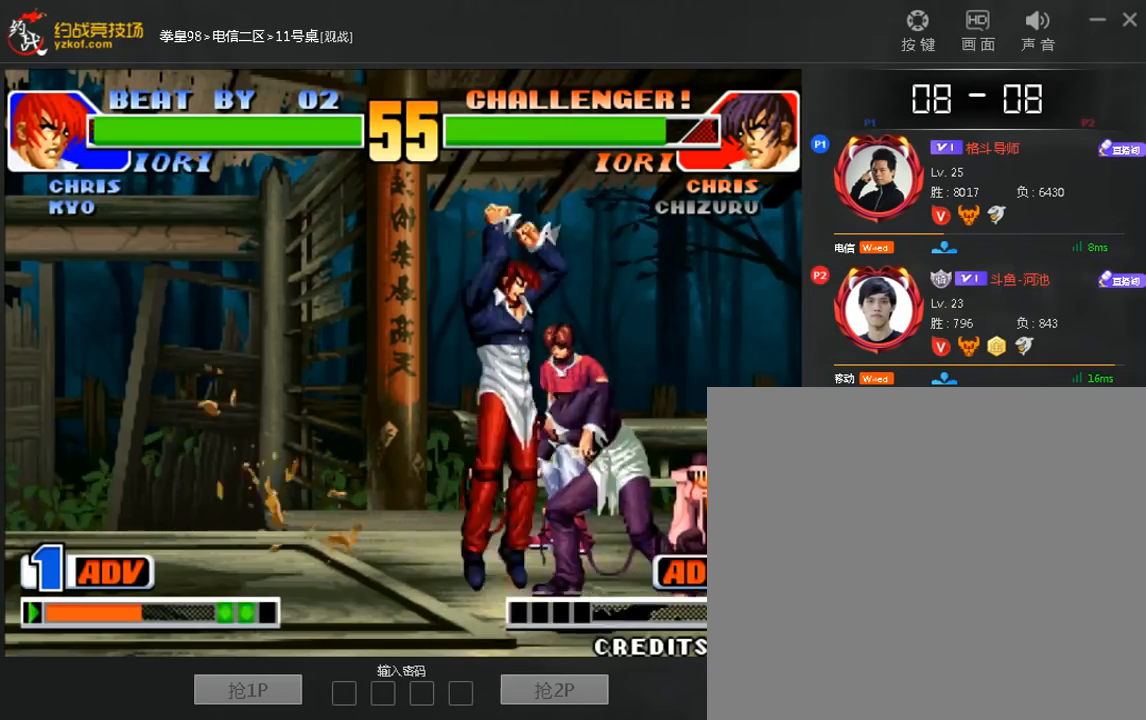
{"dt_ms": 1000, "buttons": [], "left_stick": "center"}